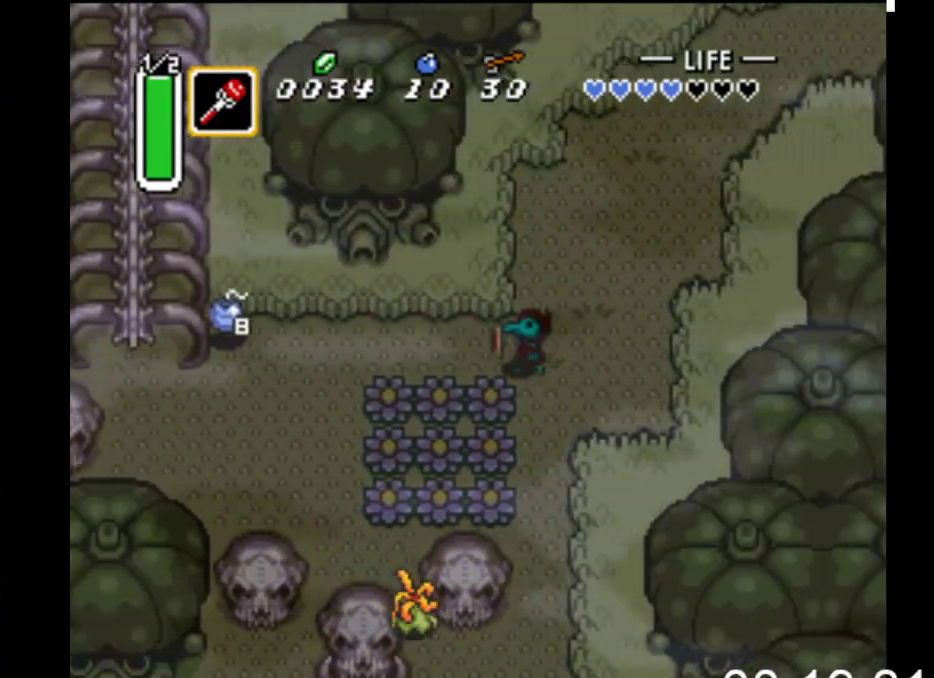
Gameplay with a controller (Xbox layout); each line is a JSON object with the inputs held at the frame after it. "events" lists button and stick changes between this image and that frame as [ms after this image, input, new state], when the widget could be followed in between. Not read: left_stick right_stick.
{"buttons": ["DPAD_RIGHT"], "events": [[267, "DPAD_LEFT", "up"], [300, "DPAD_RIGHT", "down"]]}
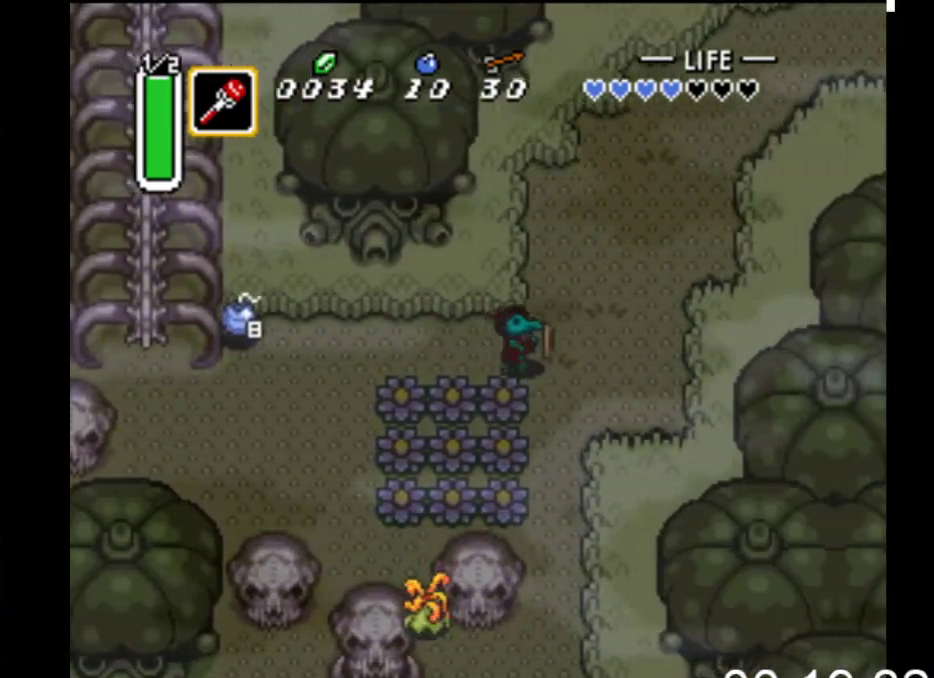
{"buttons": ["B"], "events": [[100, "DPAD_DOWN", "down"], [133, "DPAD_RIGHT", "up"], [233, "B", "down"], [367, "DPAD_DOWN", "up"]]}
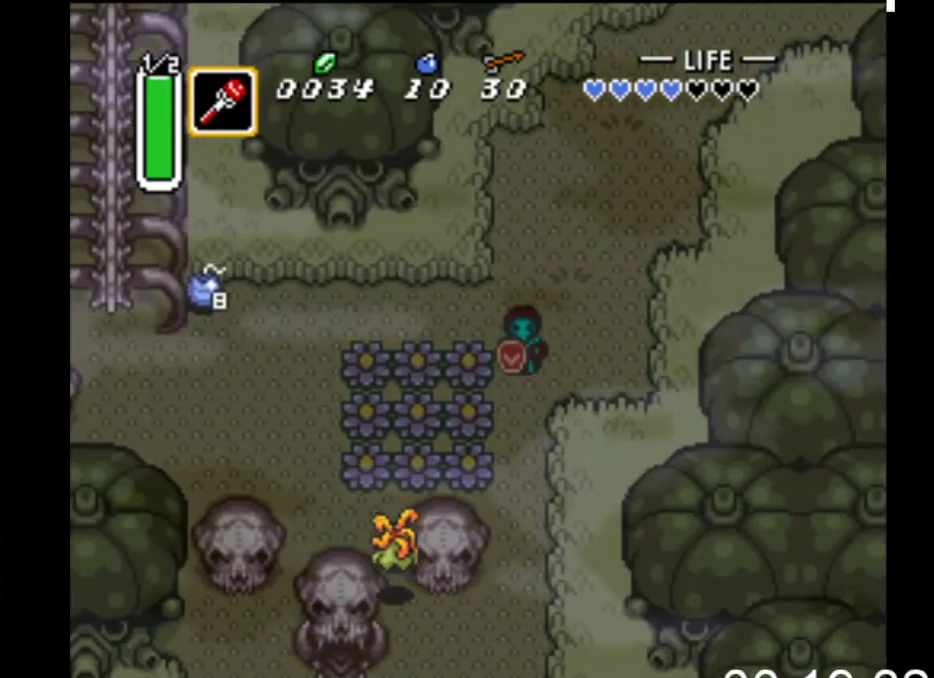
{"buttons": ["B"], "events": []}
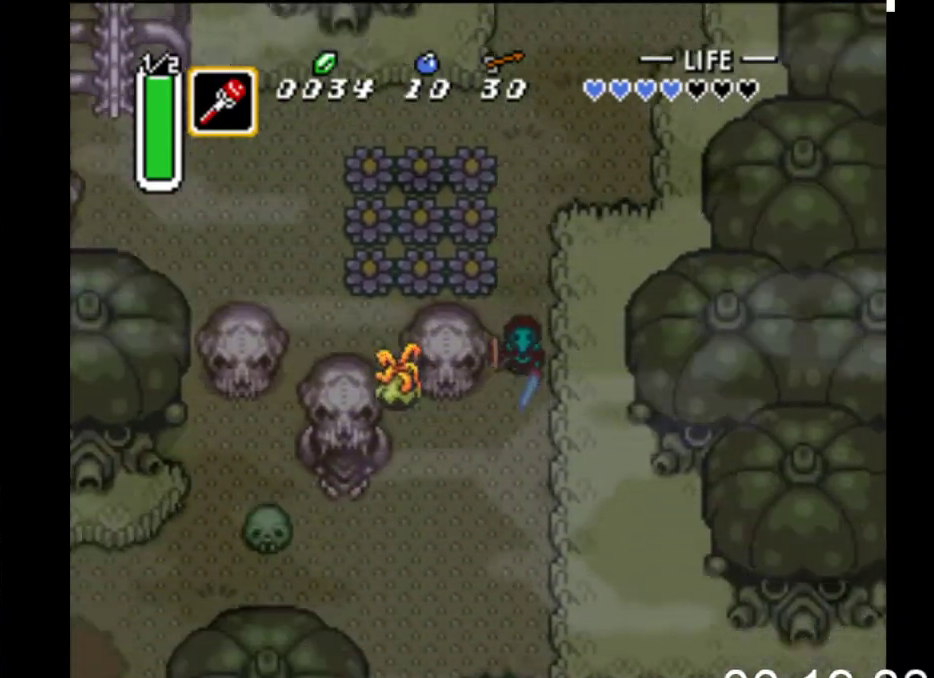
{"buttons": ["DPAD_DOWN"], "events": [[167, "B", "up"], [167, "DPAD_RIGHT", "down"], [200, "DPAD_DOWN", "down"], [300, "DPAD_RIGHT", "up"], [333, "DPAD_LEFT", "down"], [367, "DPAD_DOWN", "up"], [433, "DPAD_DOWN", "down"], [467, "DPAD_LEFT", "up"]]}
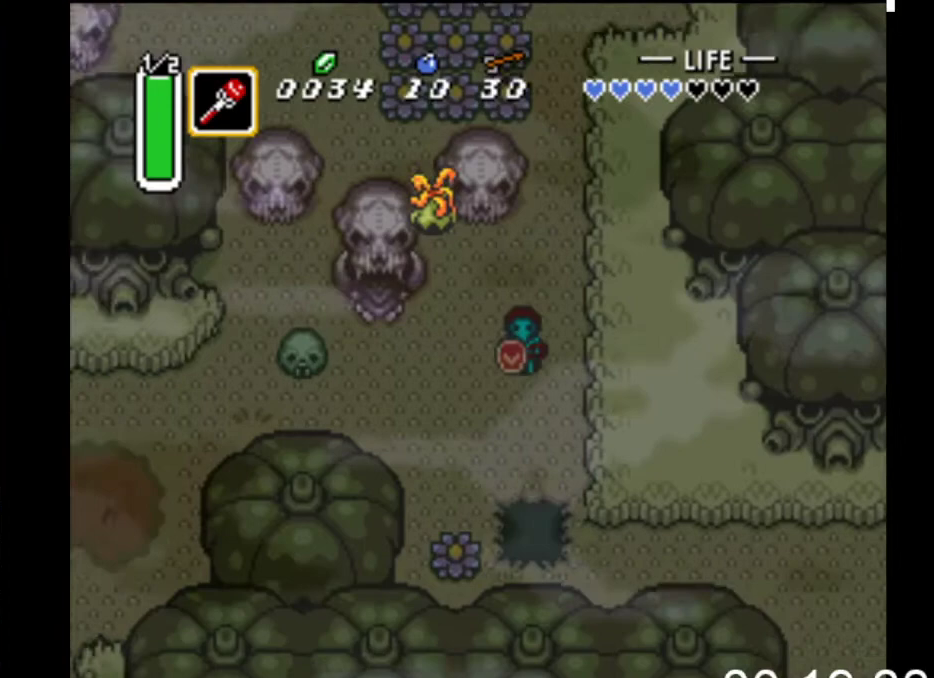
{"buttons": ["DPAD_DOWN"], "events": [[133, "DPAD_LEFT", "down"], [333, "DPAD_LEFT", "up"]]}
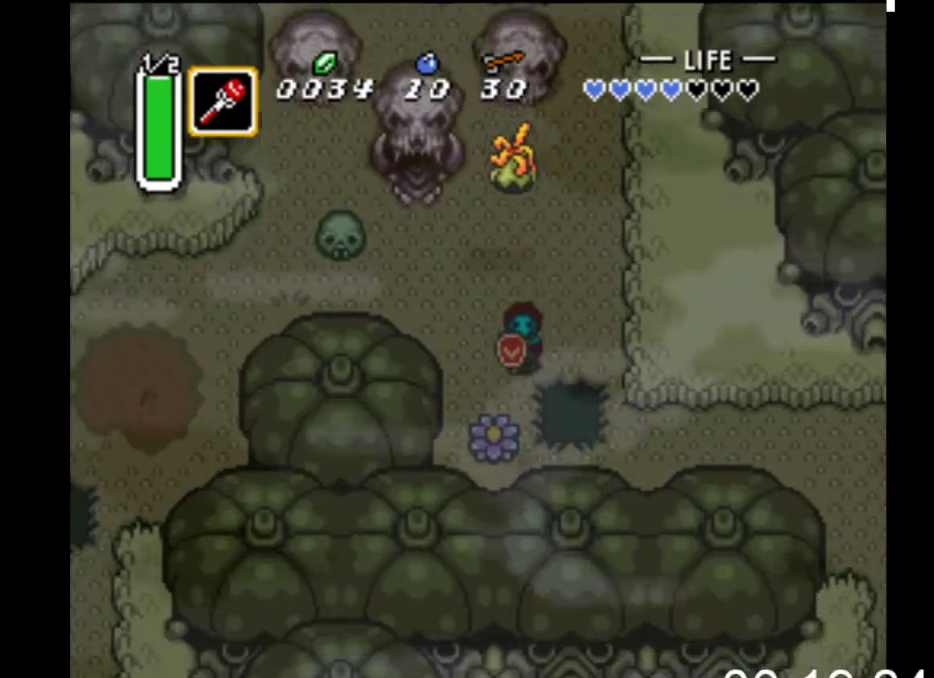
{"buttons": ["DPAD_DOWN"], "events": [[167, "DPAD_LEFT", "down"], [200, "DPAD_LEFT", "up"], [233, "A", "down"], [367, "A", "up"]]}
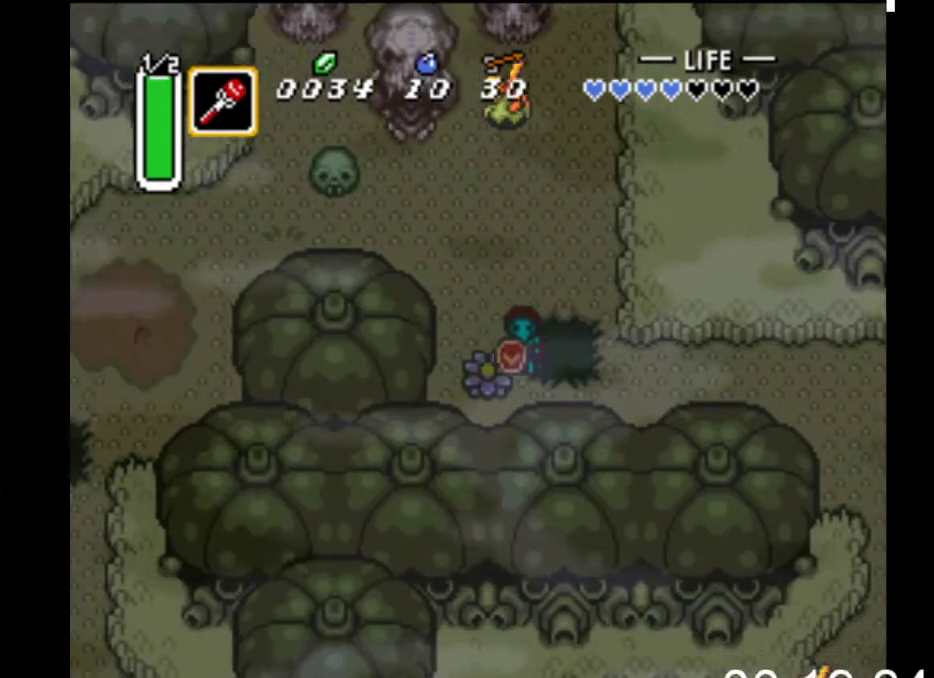
{"buttons": ["DPAD_DOWN", "DPAD_LEFT"], "events": [[233, "DPAD_LEFT", "down"], [300, "DPAD_LEFT", "up"], [333, "DPAD_LEFT", "down"], [367, "DPAD_DOWN", "up"], [467, "DPAD_DOWN", "down"]]}
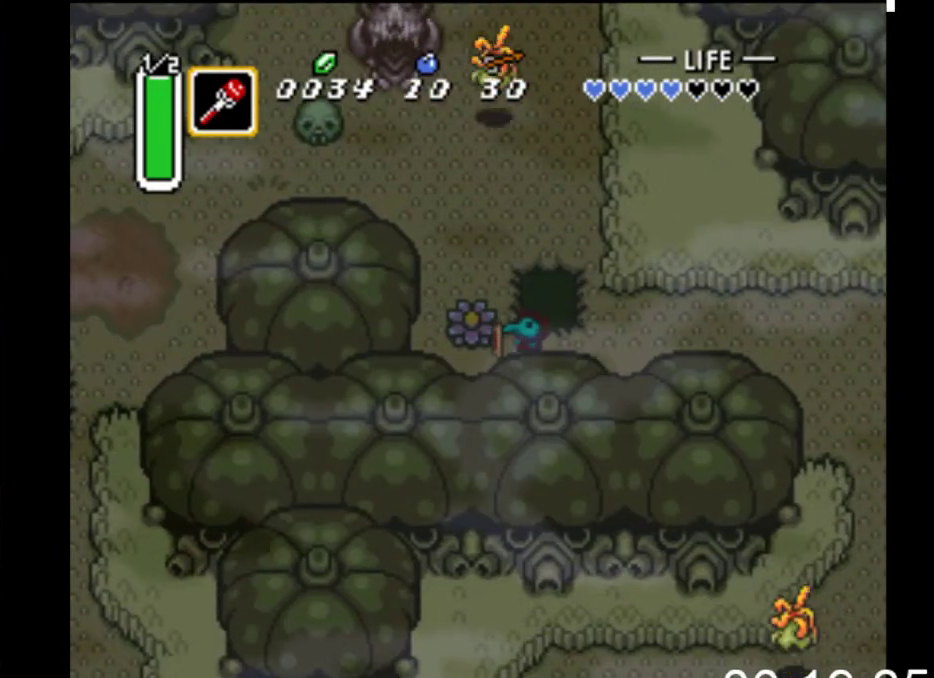
{"buttons": ["DPAD_RIGHT"], "events": [[33, "DPAD_DOWN", "up"], [100, "DPAD_DOWN", "down"], [167, "DPAD_LEFT", "up"], [267, "DPAD_RIGHT", "down"], [400, "DPAD_DOWN", "up"]]}
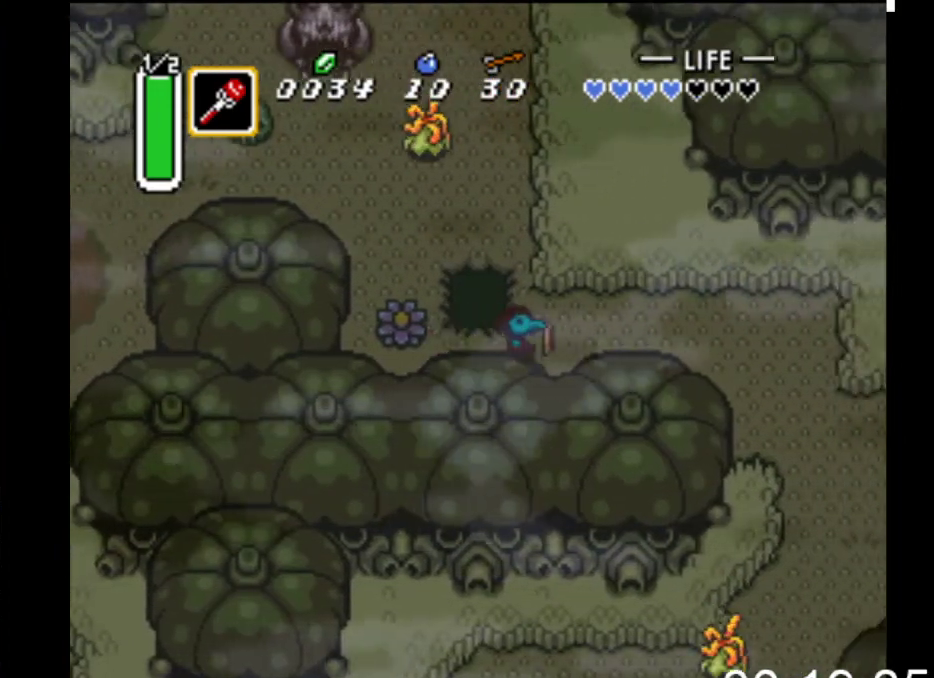
{"buttons": ["DPAD_RIGHT"], "events": []}
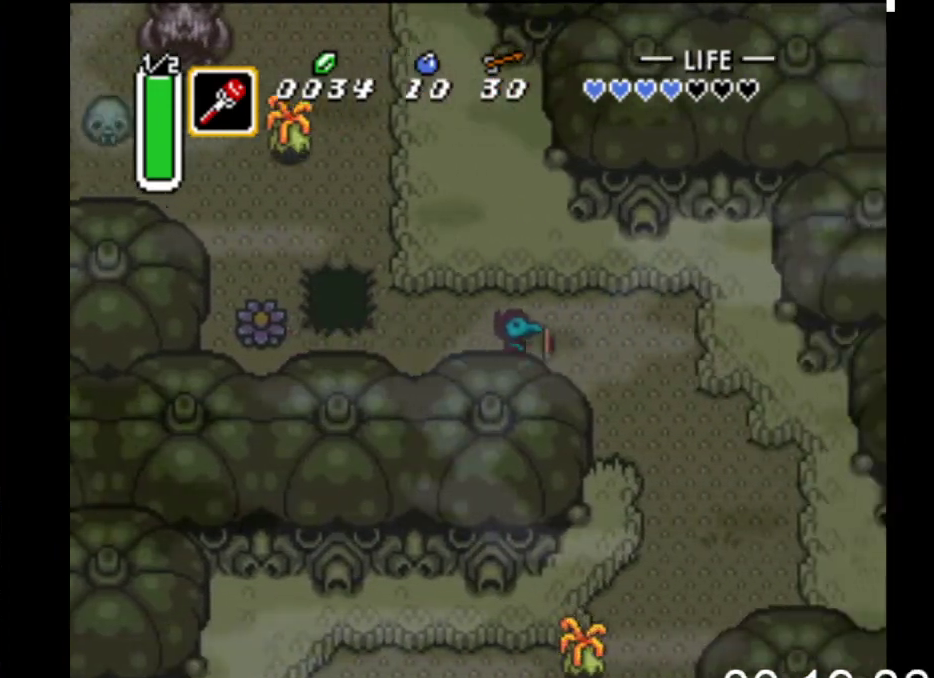
{"buttons": ["DPAD_DOWN", "DPAD_RIGHT"], "events": [[133, "DPAD_DOWN", "down"]]}
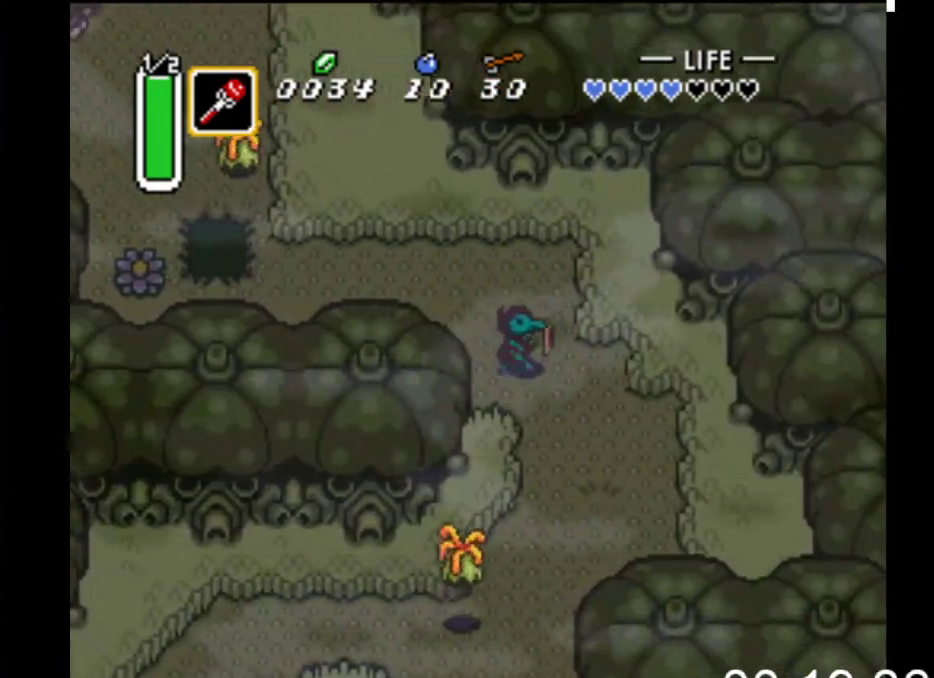
{"buttons": ["DPAD_DOWN"], "events": [[67, "DPAD_RIGHT", "up"], [367, "DPAD_RIGHT", "down"], [433, "DPAD_RIGHT", "up"]]}
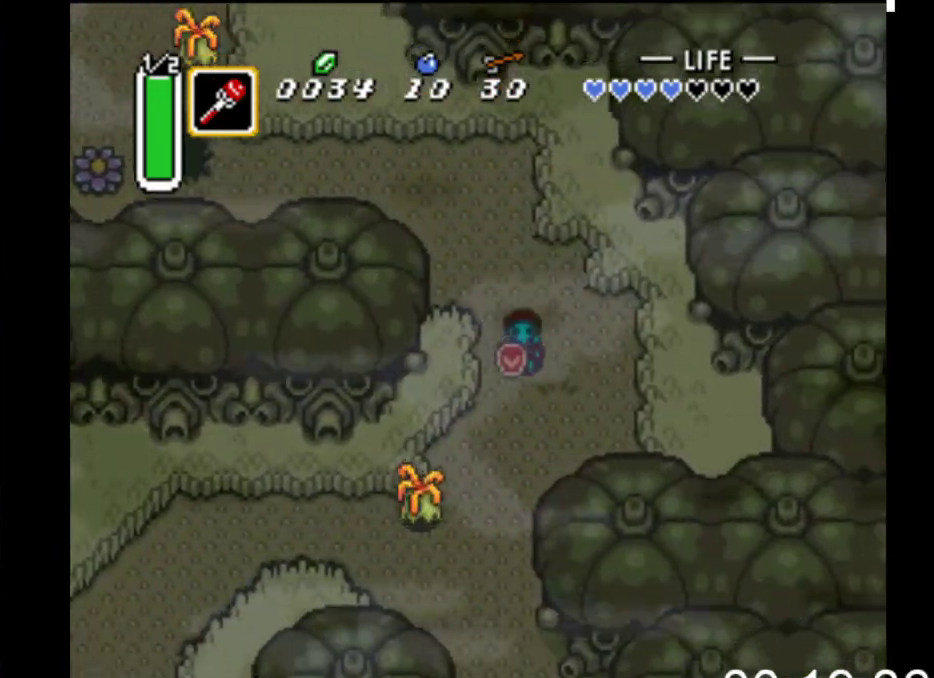
{"buttons": ["DPAD_DOWN"], "events": []}
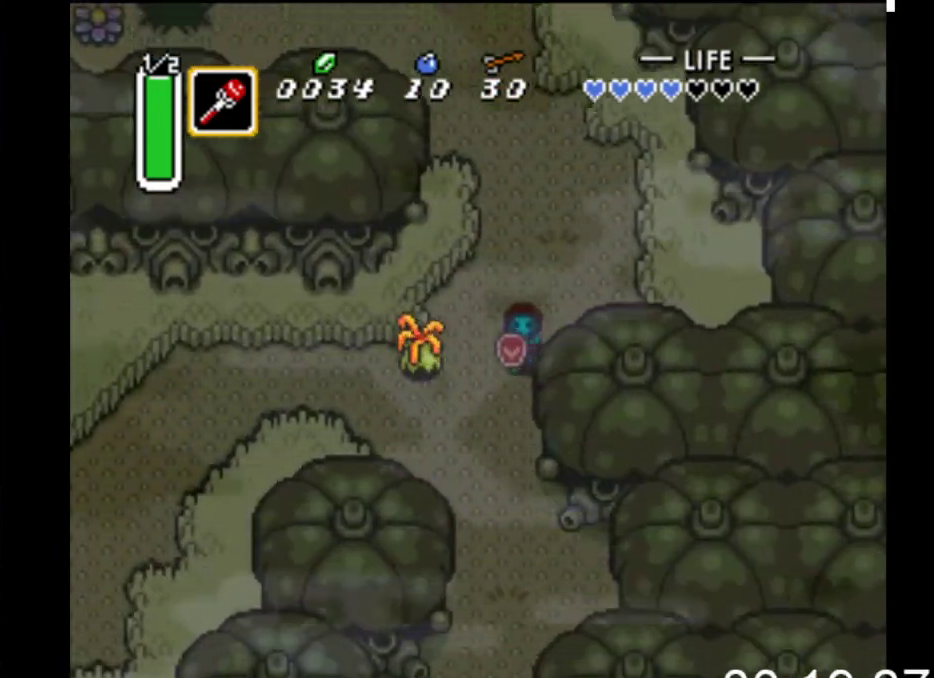
{"buttons": ["DPAD_DOWN"], "events": []}
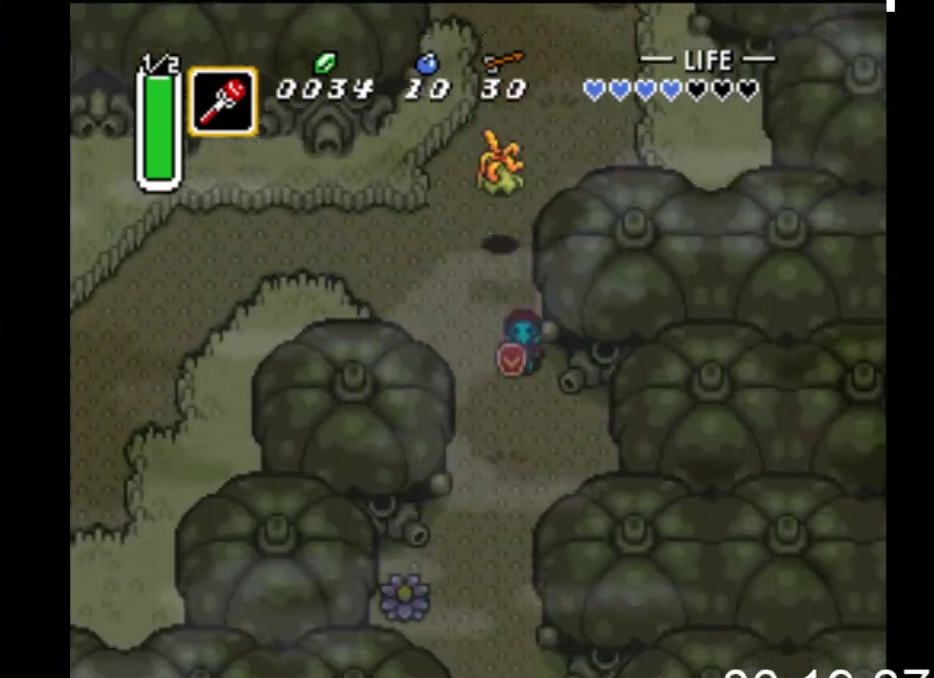
{"buttons": ["DPAD_DOWN"], "events": []}
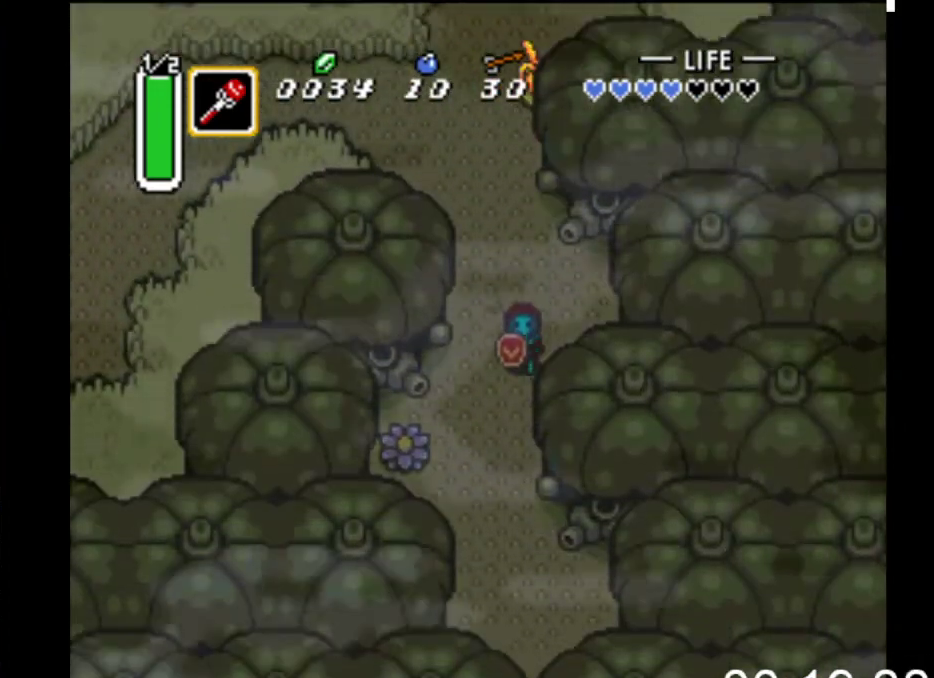
{"buttons": ["DPAD_DOWN"], "events": [[333, "DPAD_RIGHT", "down"], [467, "DPAD_RIGHT", "up"]]}
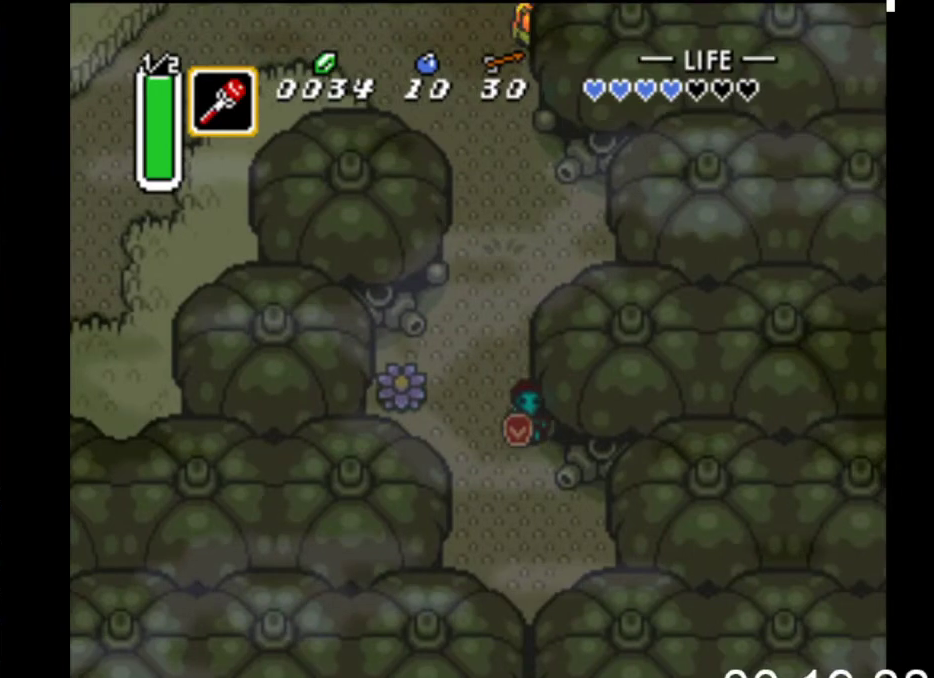
{"buttons": ["B", "DPAD_DOWN"], "events": [[133, "B", "down"]]}
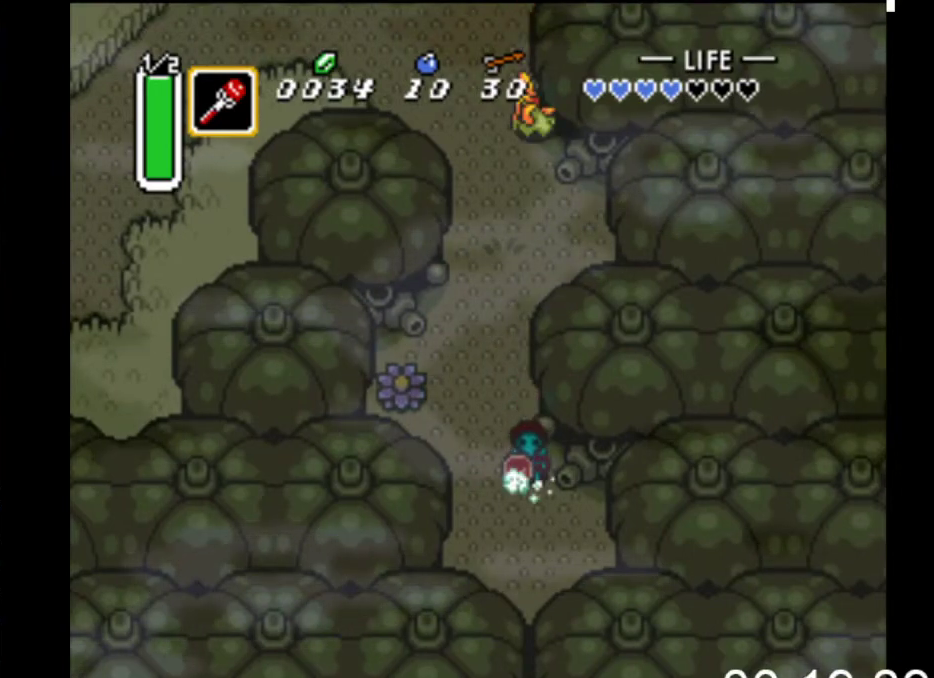
{"buttons": ["B", "DPAD_DOWN"], "events": []}
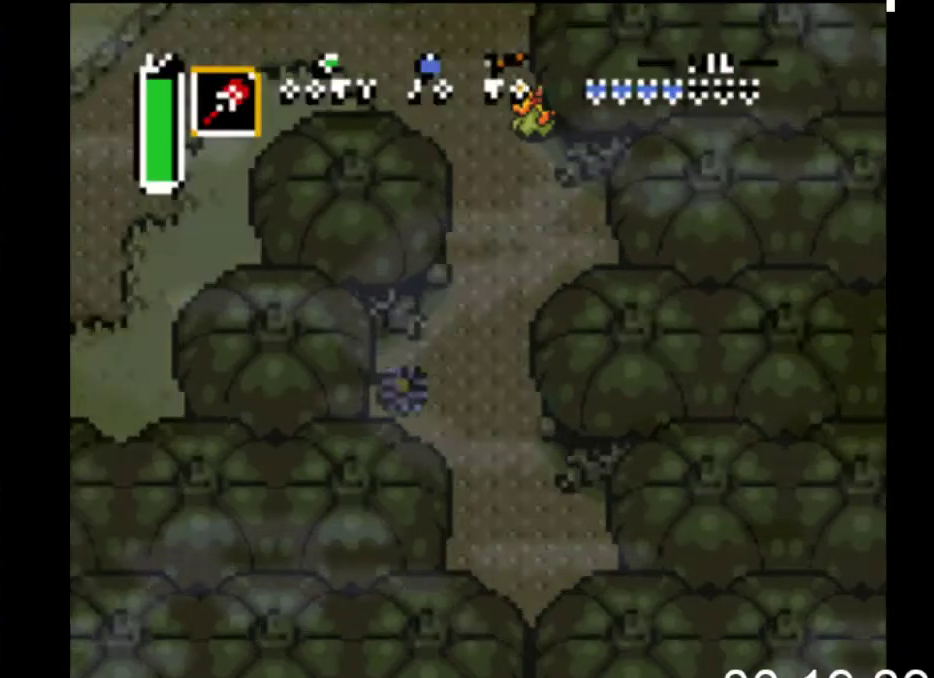
{"buttons": [], "events": [[367, "DPAD_DOWN", "up"], [500, "B", "up"]]}
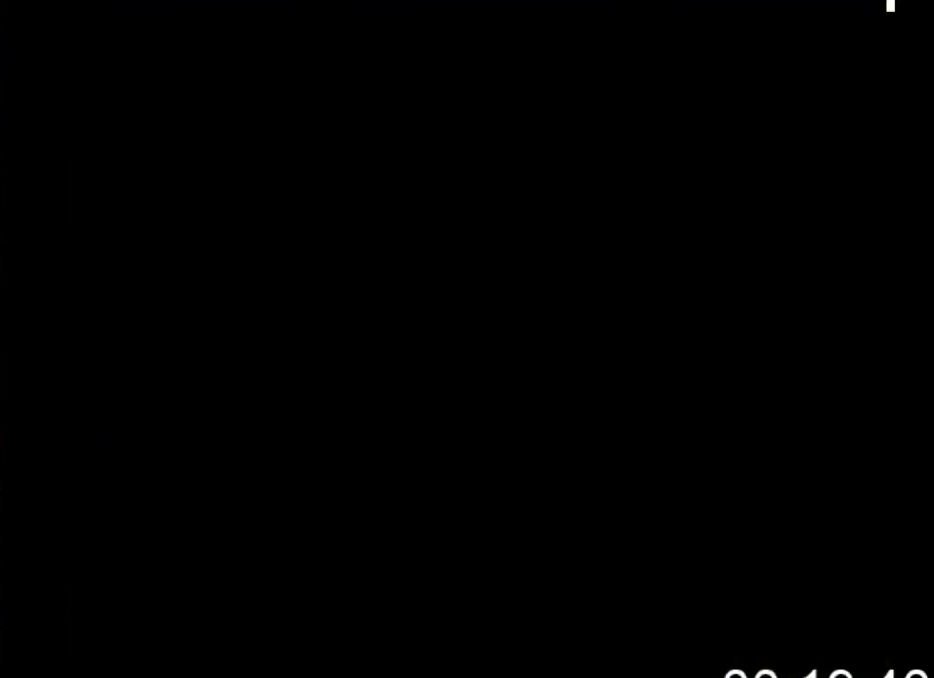
{"buttons": ["DPAD_DOWN"], "events": [[500, "DPAD_DOWN", "down"]]}
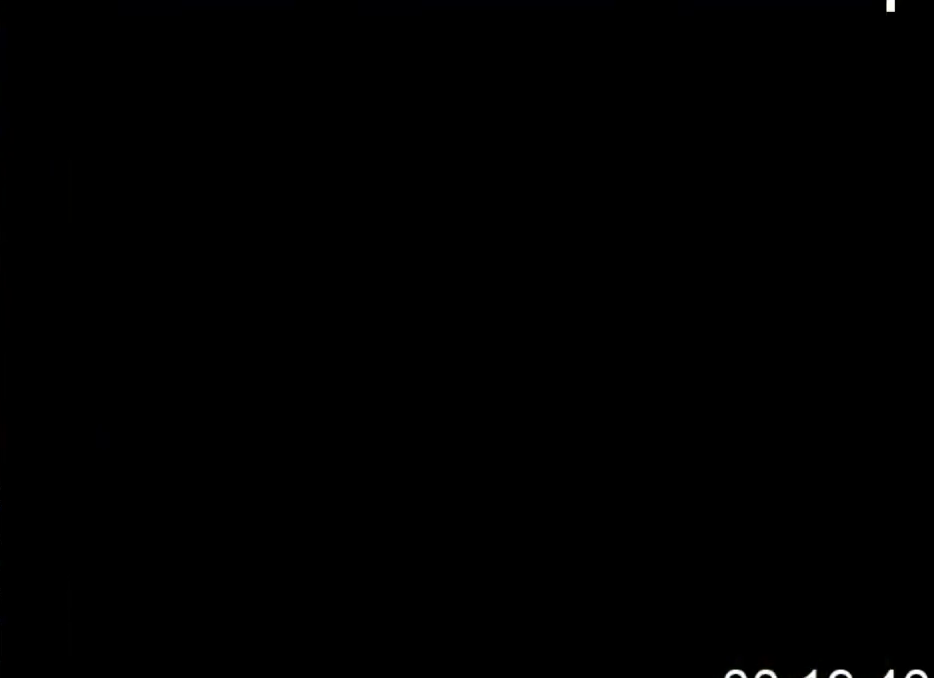
{"buttons": ["DPAD_DOWN"], "events": []}
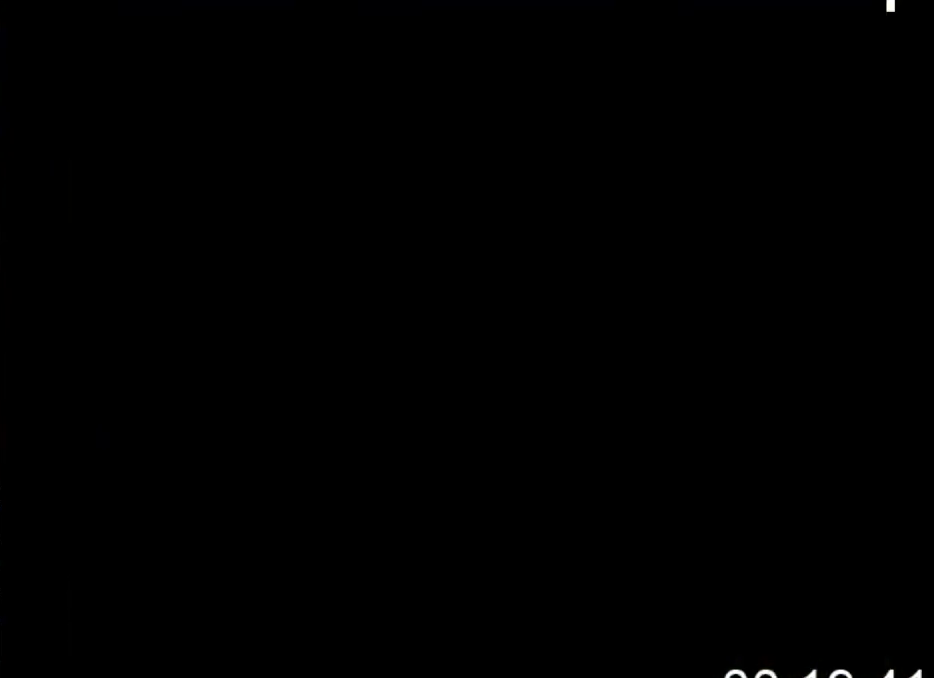
{"buttons": ["DPAD_DOWN"], "events": []}
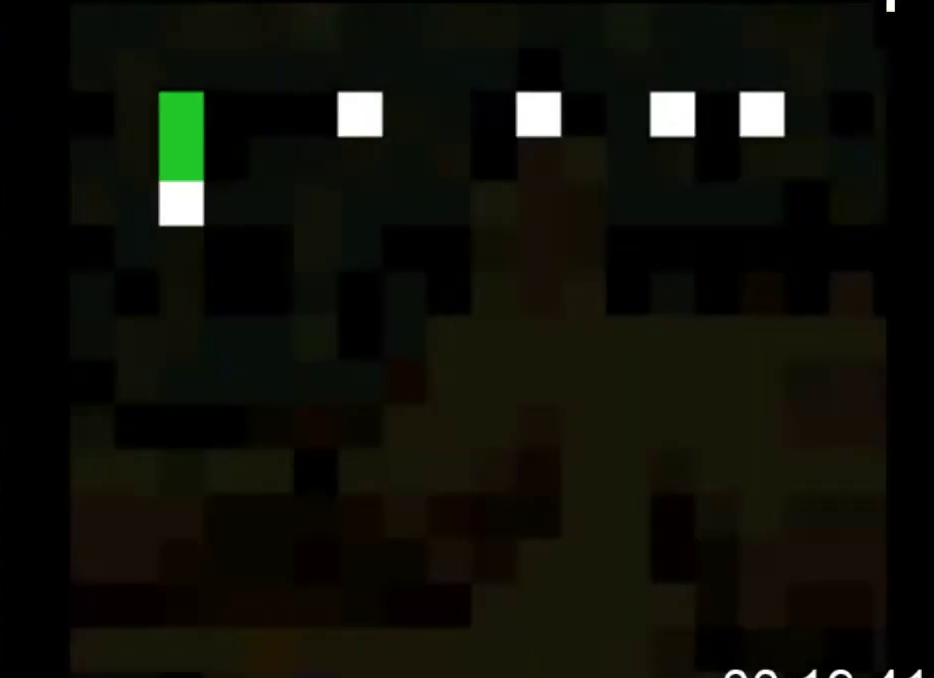
{"buttons": ["DPAD_DOWN"], "events": []}
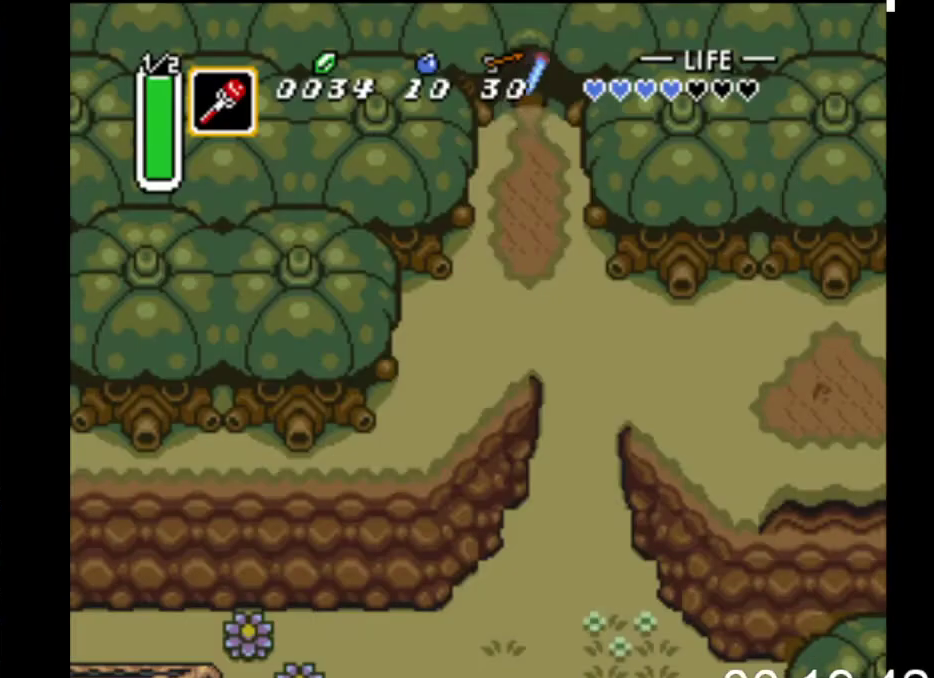
{"buttons": ["DPAD_DOWN"], "events": []}
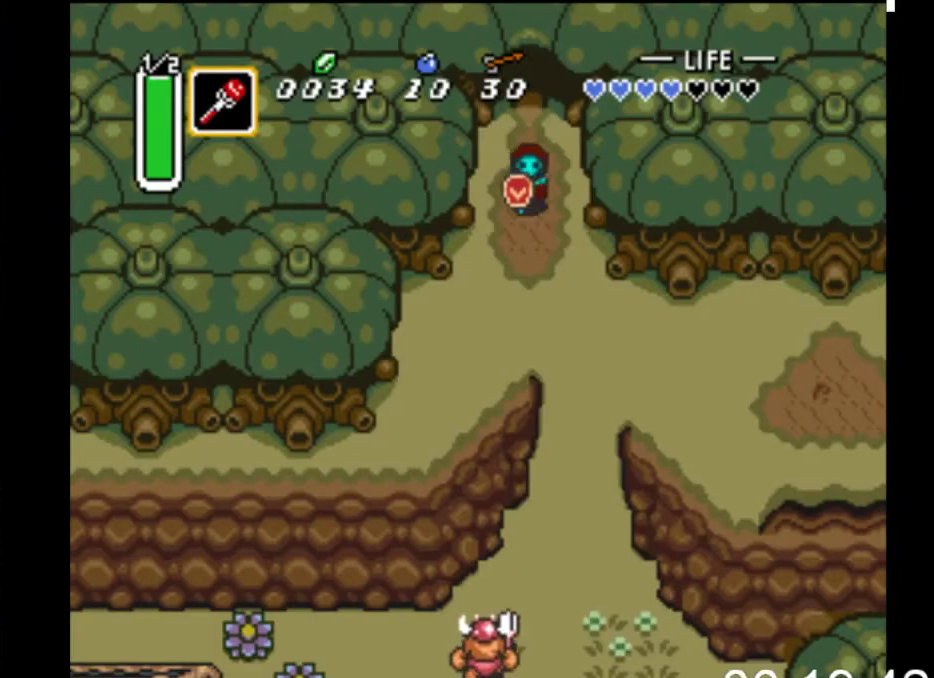
{"buttons": ["DPAD_DOWN"], "events": [[33, "DPAD_RIGHT", "down"], [233, "DPAD_RIGHT", "up"]]}
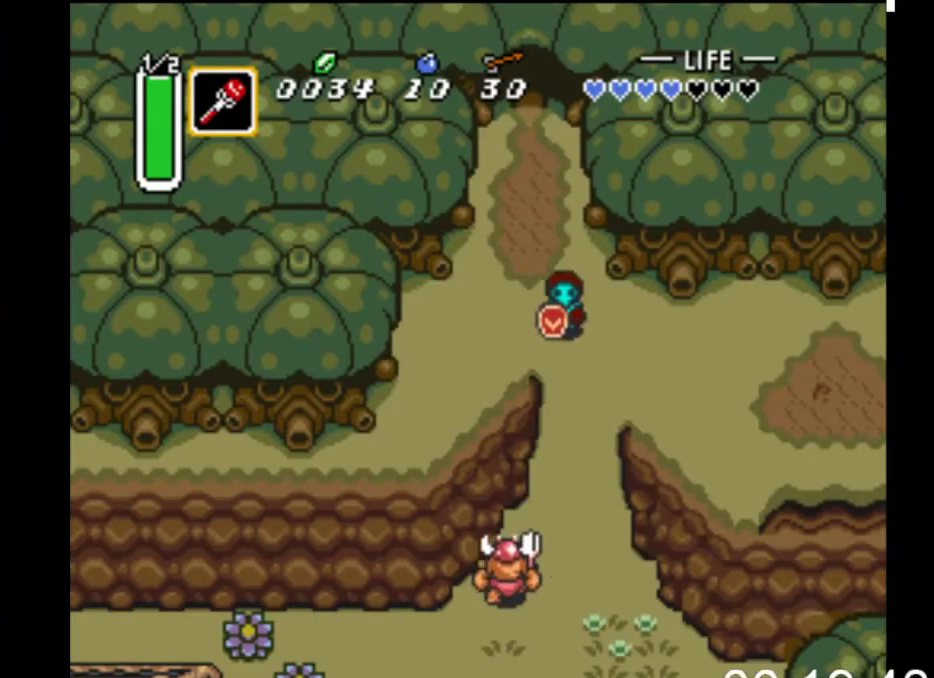
{"buttons": ["A", "DPAD_DOWN"], "events": [[433, "A", "down"]]}
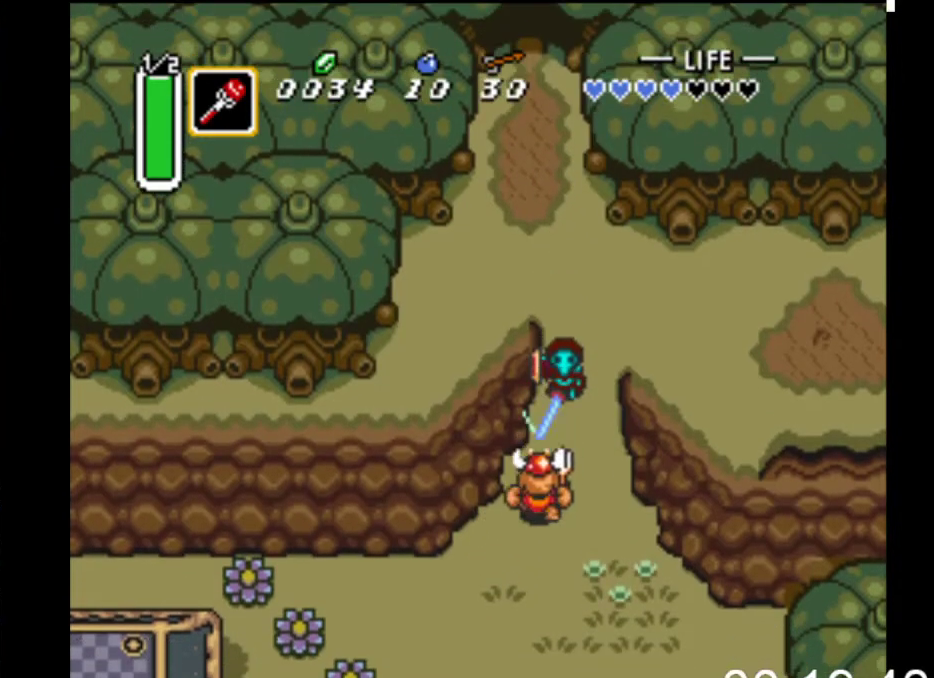
{"buttons": ["DPAD_DOWN"], "events": [[100, "A", "up"], [133, "DPAD_DOWN", "up"], [200, "DPAD_DOWN", "down"]]}
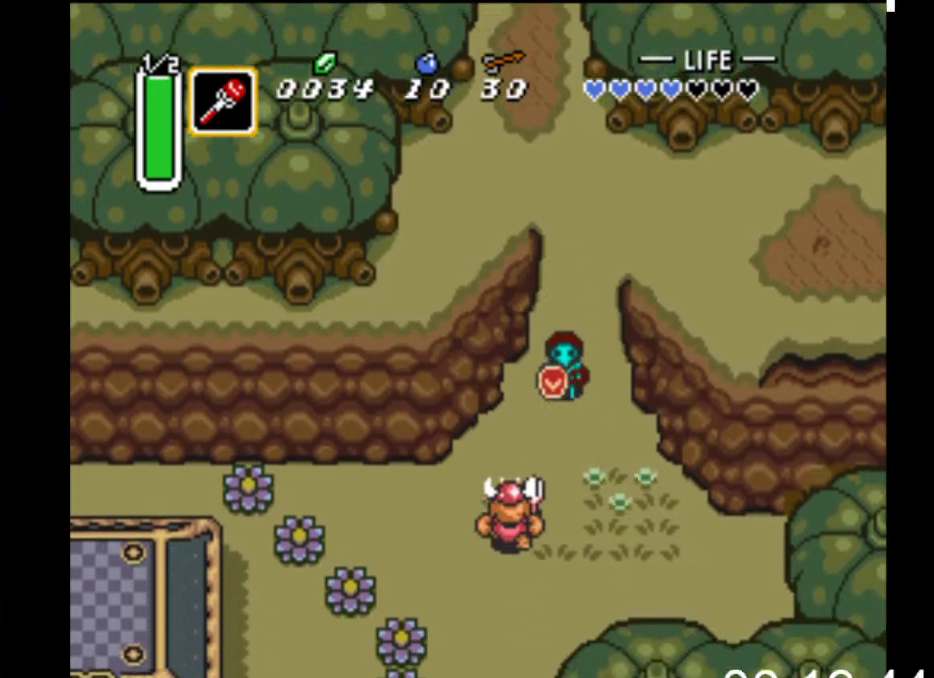
{"buttons": [], "events": [[133, "A", "down"], [133, "DPAD_DOWN", "up"], [367, "A", "up"]]}
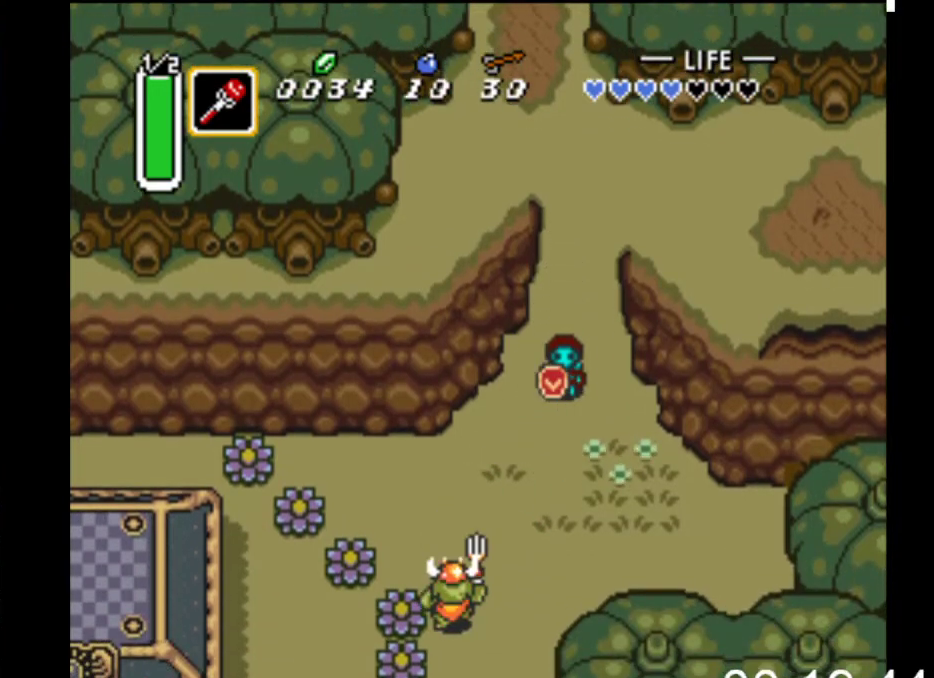
{"buttons": ["A"], "events": [[67, "DPAD_LEFT", "down"], [167, "DPAD_DOWN", "down"], [367, "DPAD_LEFT", "up"], [433, "A", "down"], [500, "DPAD_DOWN", "up"]]}
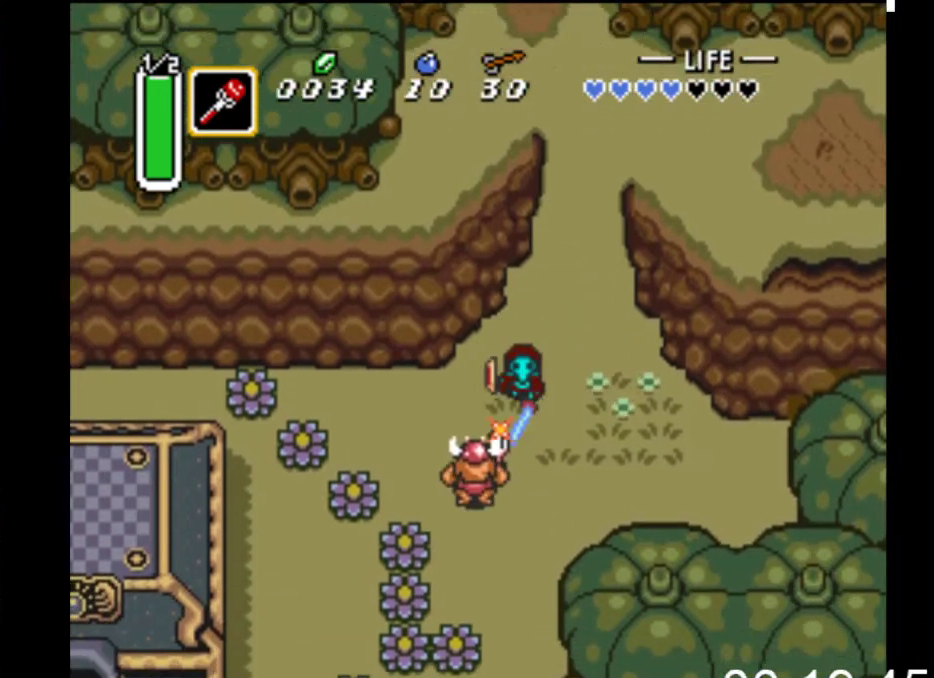
{"buttons": ["DPAD_LEFT"], "events": [[200, "A", "up"], [500, "DPAD_LEFT", "down"]]}
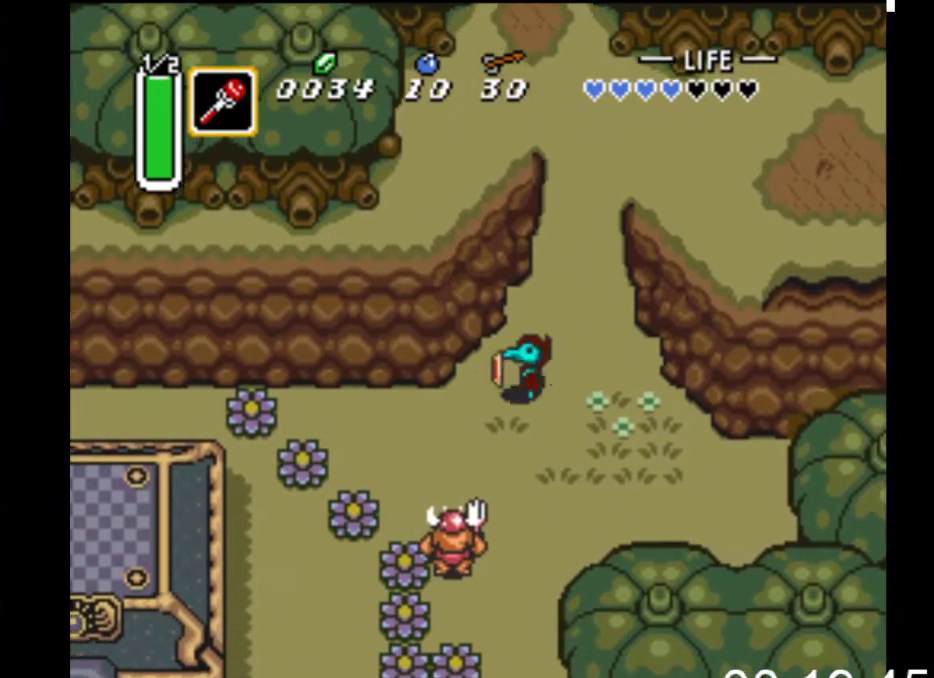
{"buttons": [], "events": [[100, "DPAD_DOWN", "down"], [133, "DPAD_LEFT", "up"], [200, "A", "down"], [233, "DPAD_DOWN", "up"], [433, "A", "up"]]}